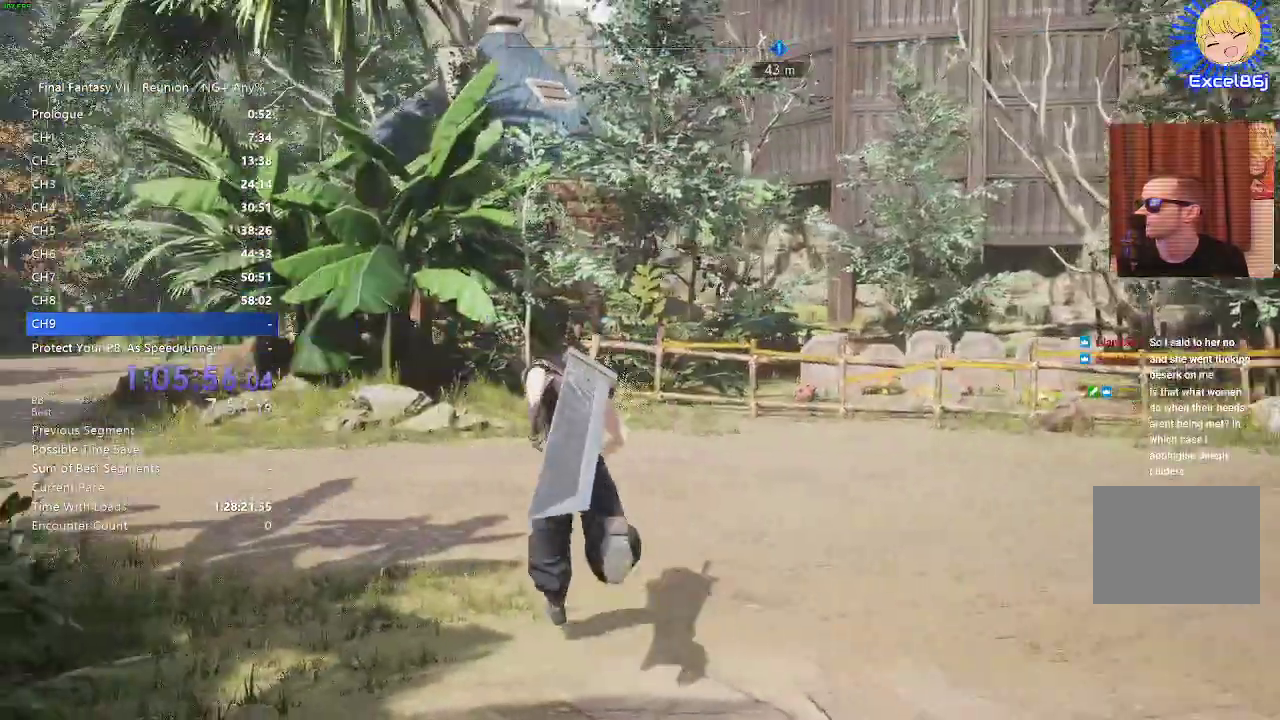
Gameplay with a controller (PlayStation layout); each line is a JSON object with the inputs held at the frame after it. "events" lists button and stick changes between this image and that frame as [ms after this image, input, new state], when the widget could be followed in between. Not read: CIRCLE L3 R3.
{"buttons": ["R2"], "left_stick": "up", "right_stick": "center"}
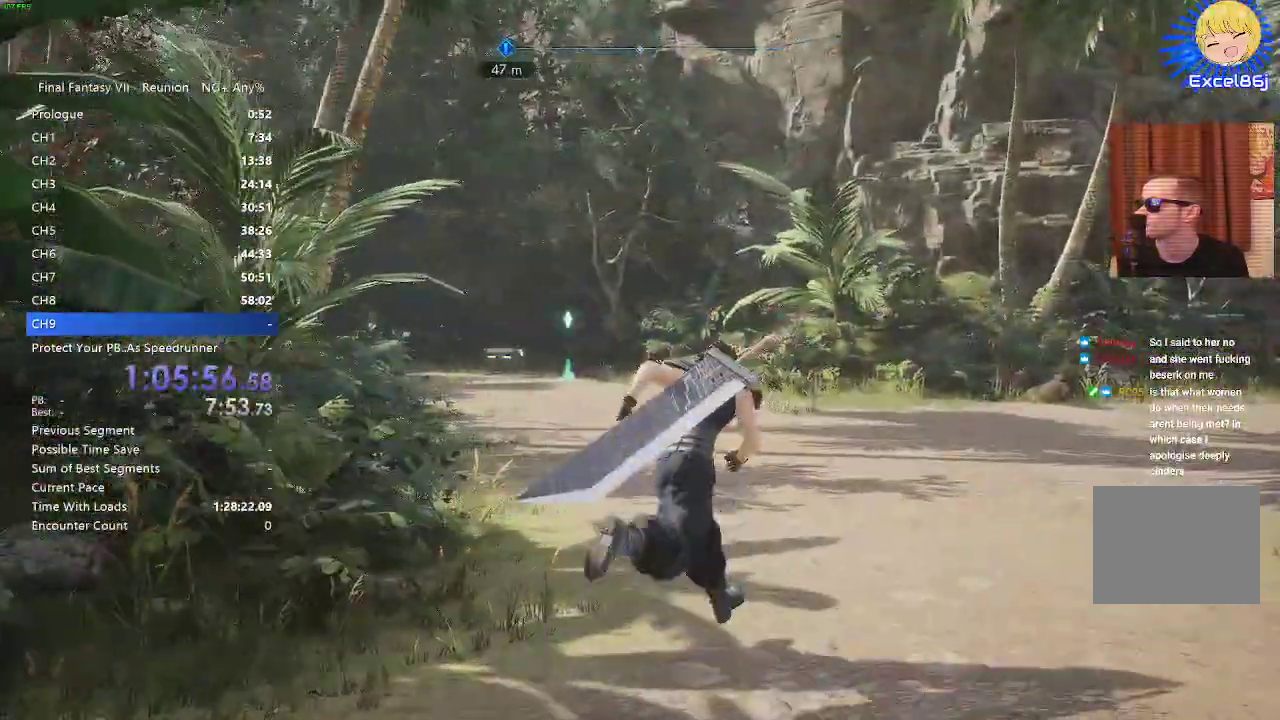
{"buttons": ["R2"], "left_stick": "center", "right_stick": "center"}
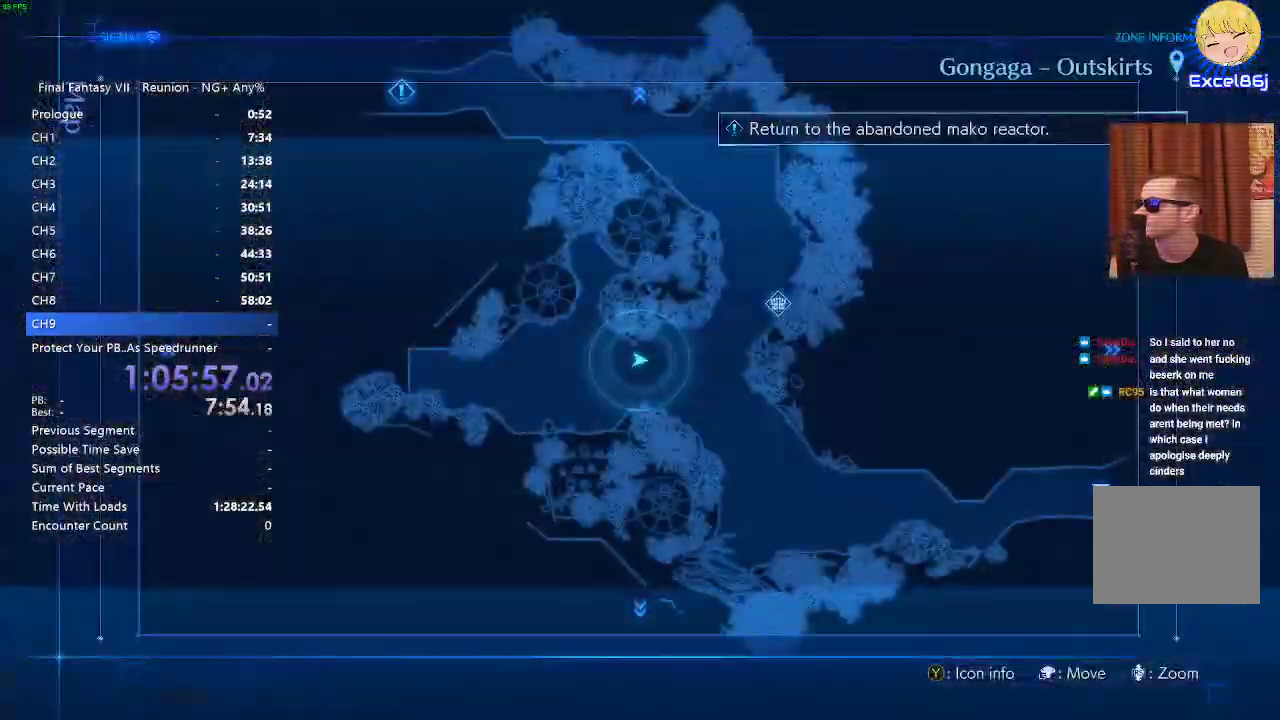
{"buttons": ["R2"], "left_stick": "up", "right_stick": "center"}
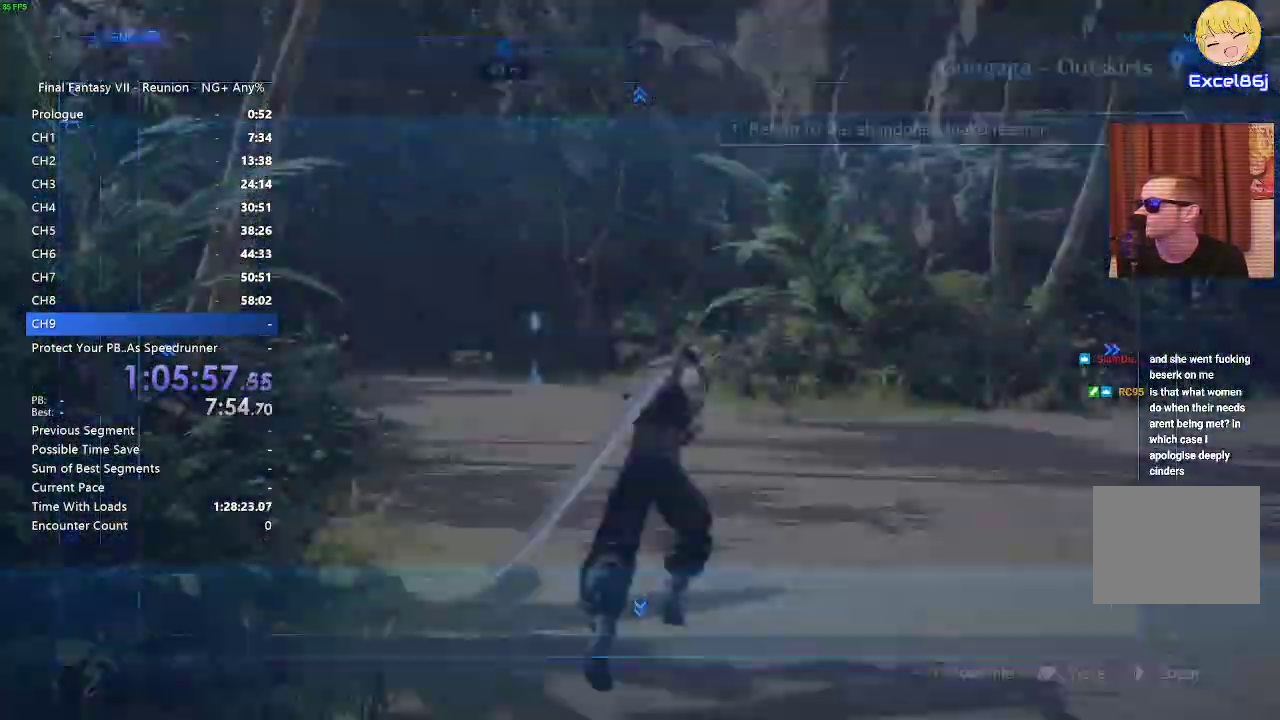
{"buttons": ["R2"], "left_stick": "up", "right_stick": "center"}
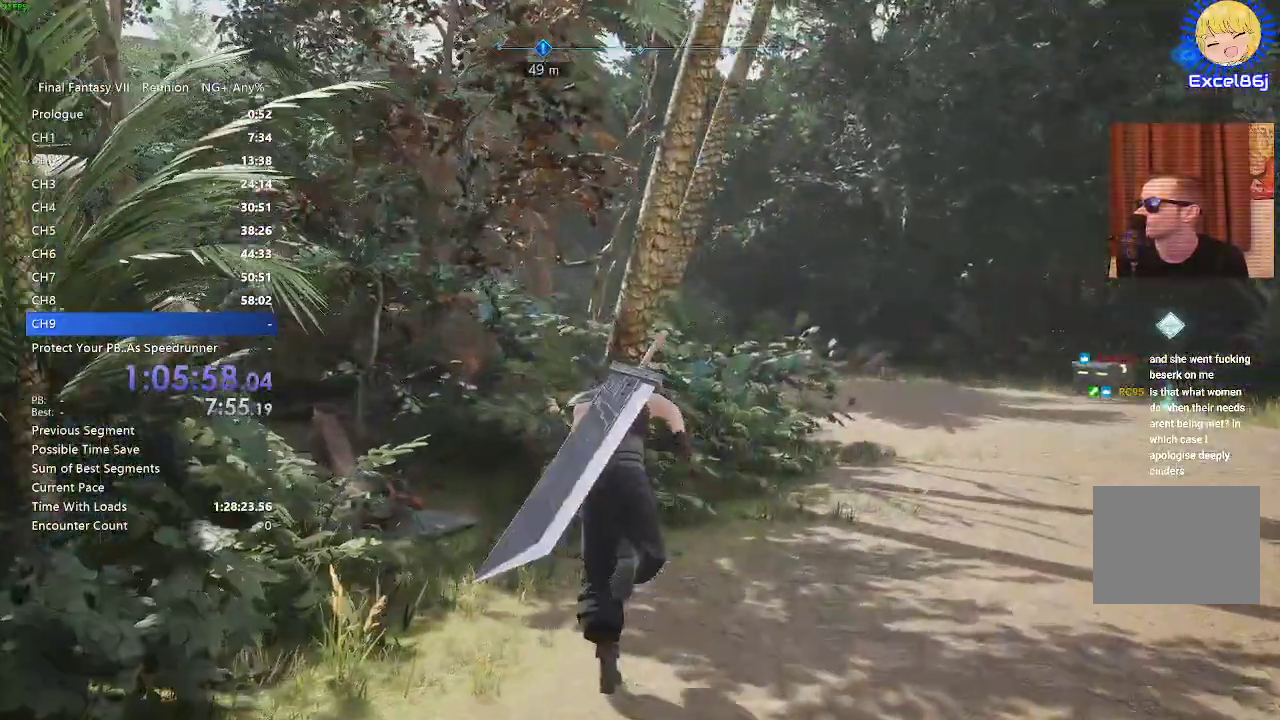
{"buttons": ["R2"], "left_stick": "up", "right_stick": "center"}
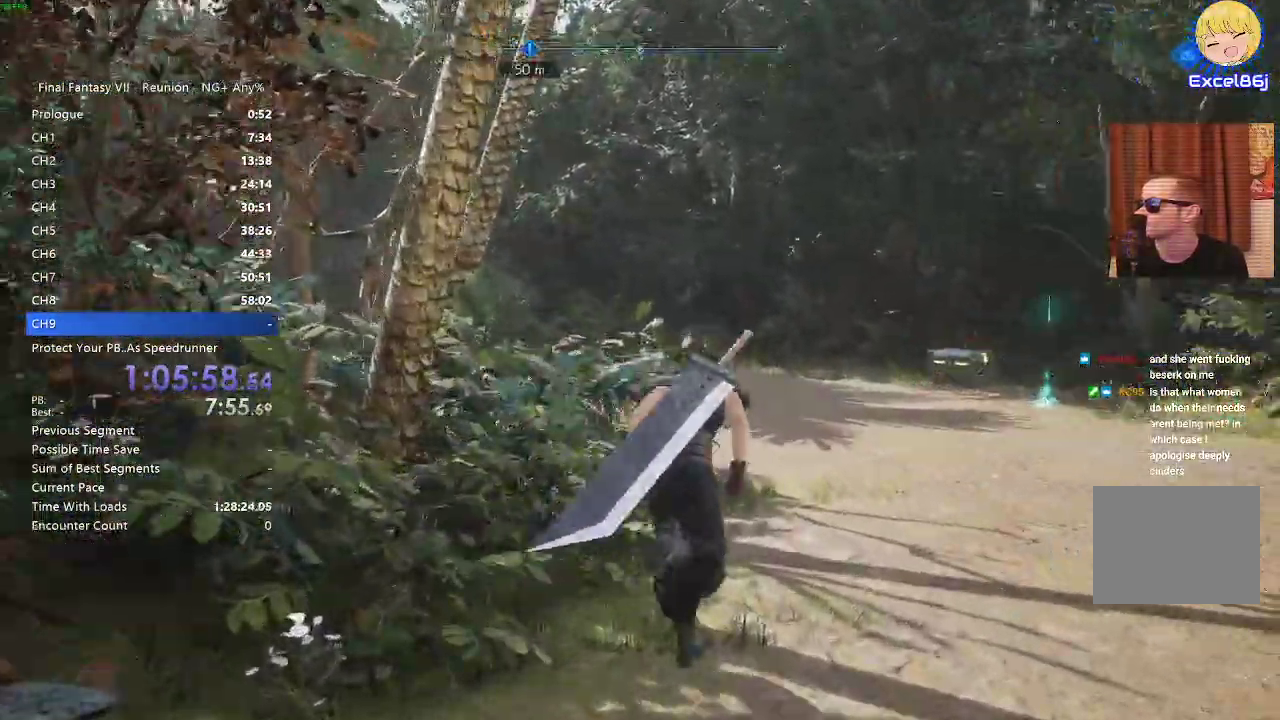
{"buttons": ["R2"], "left_stick": "up", "right_stick": "center"}
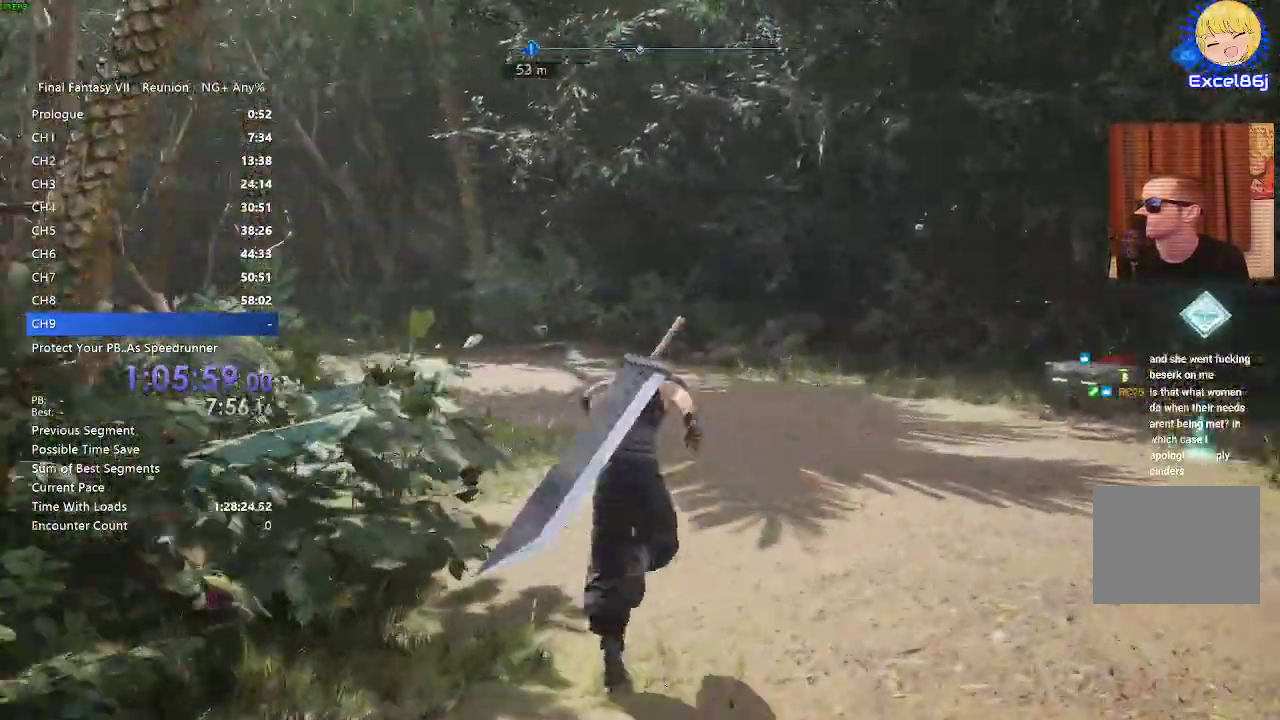
{"buttons": ["R2"], "left_stick": "up", "right_stick": "center"}
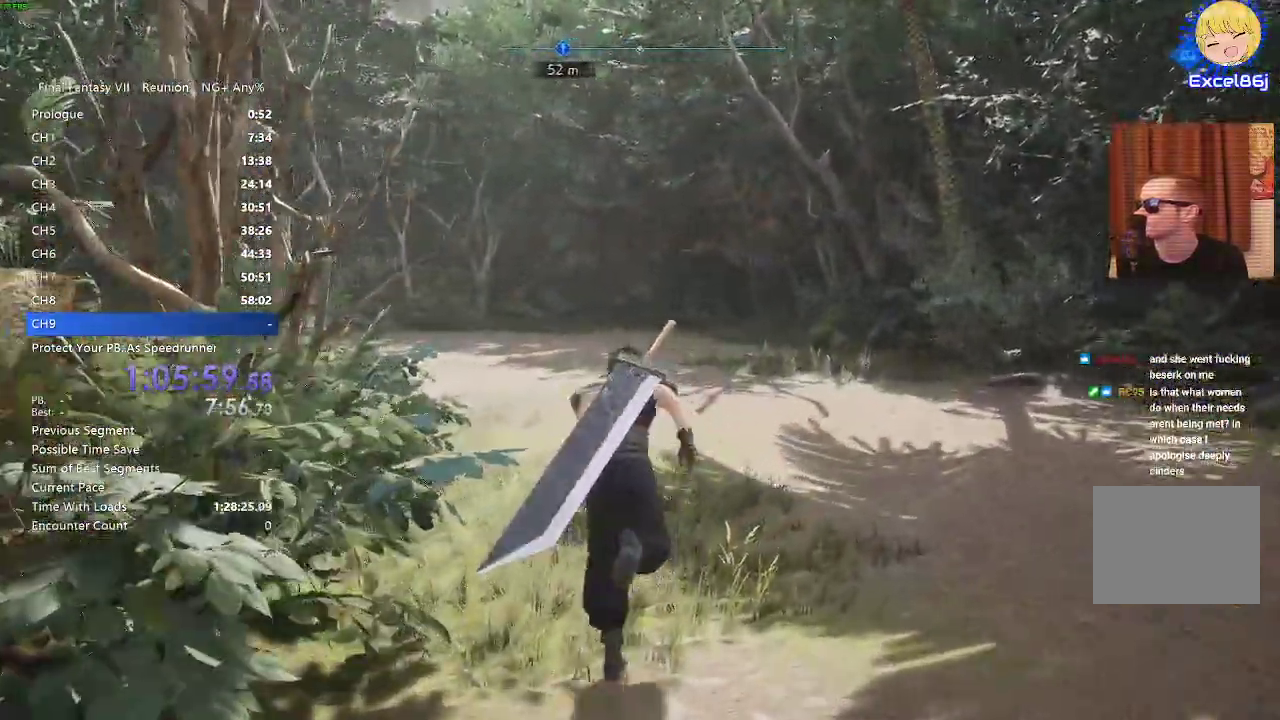
{"buttons": ["R2"], "left_stick": "up", "right_stick": "center"}
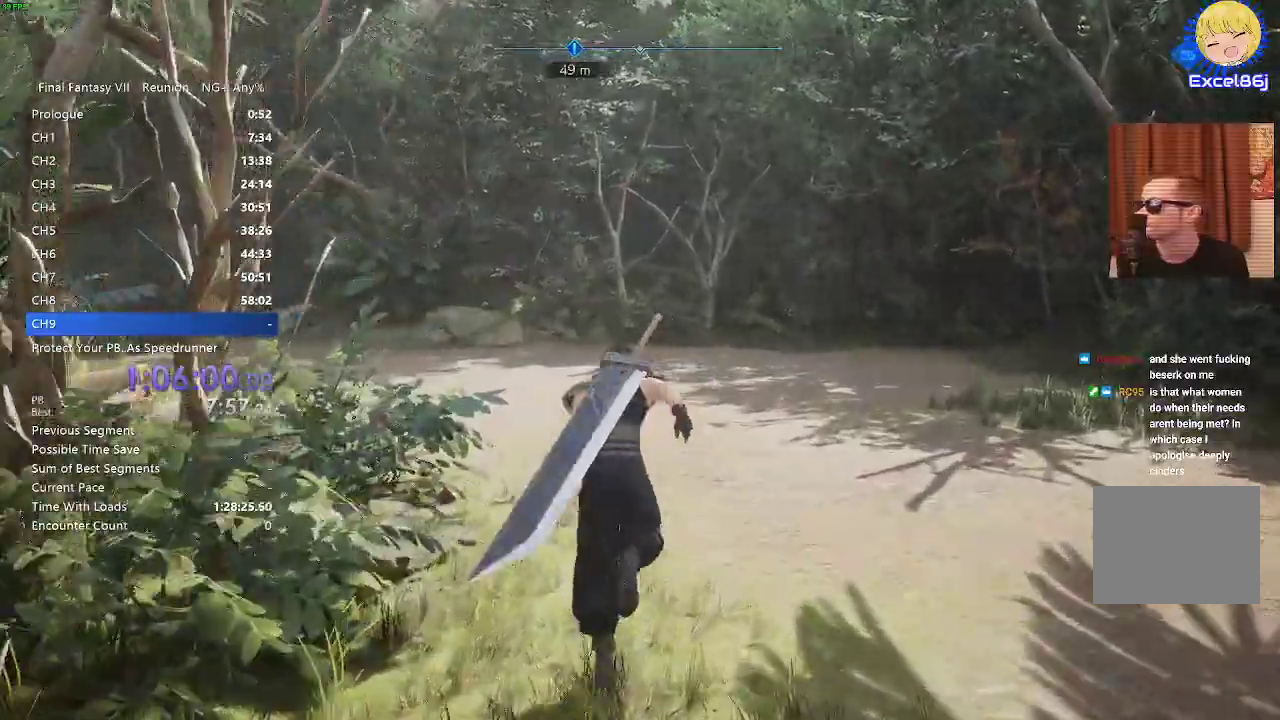
{"buttons": ["R2"], "left_stick": "up", "right_stick": "center", "events": []}
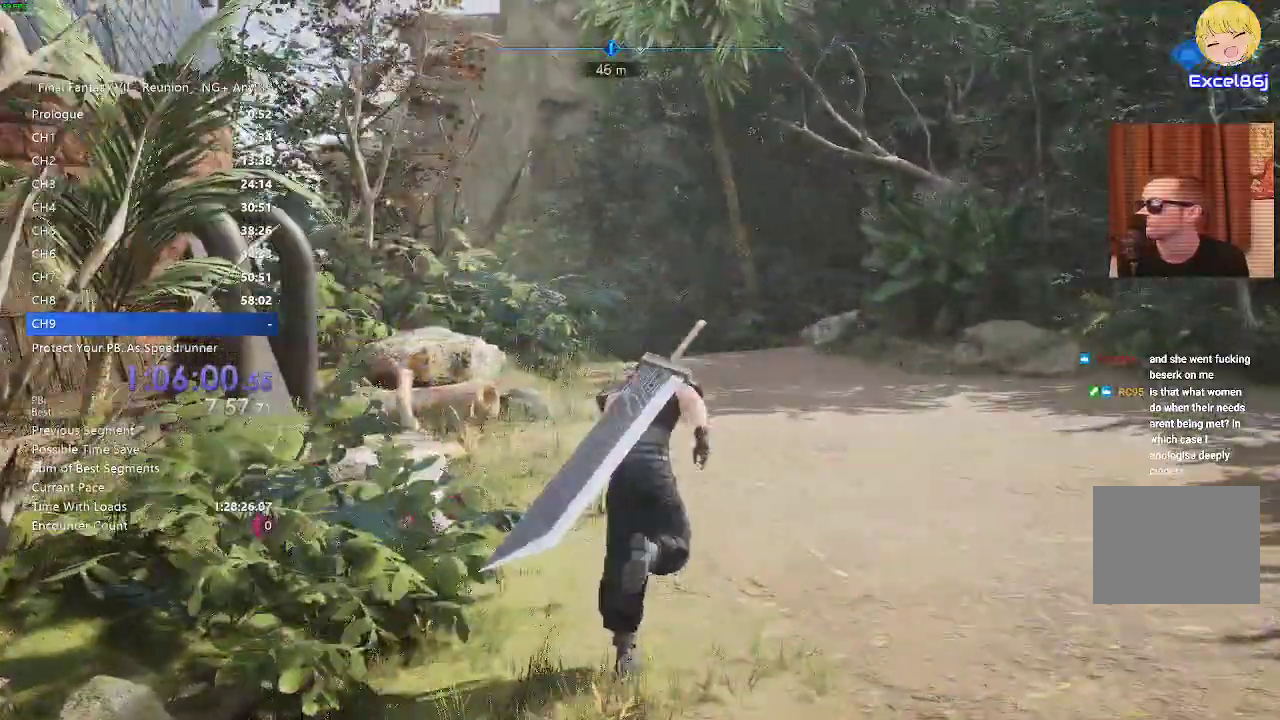
{"buttons": ["R2"], "left_stick": "up", "right_stick": "center", "events": []}
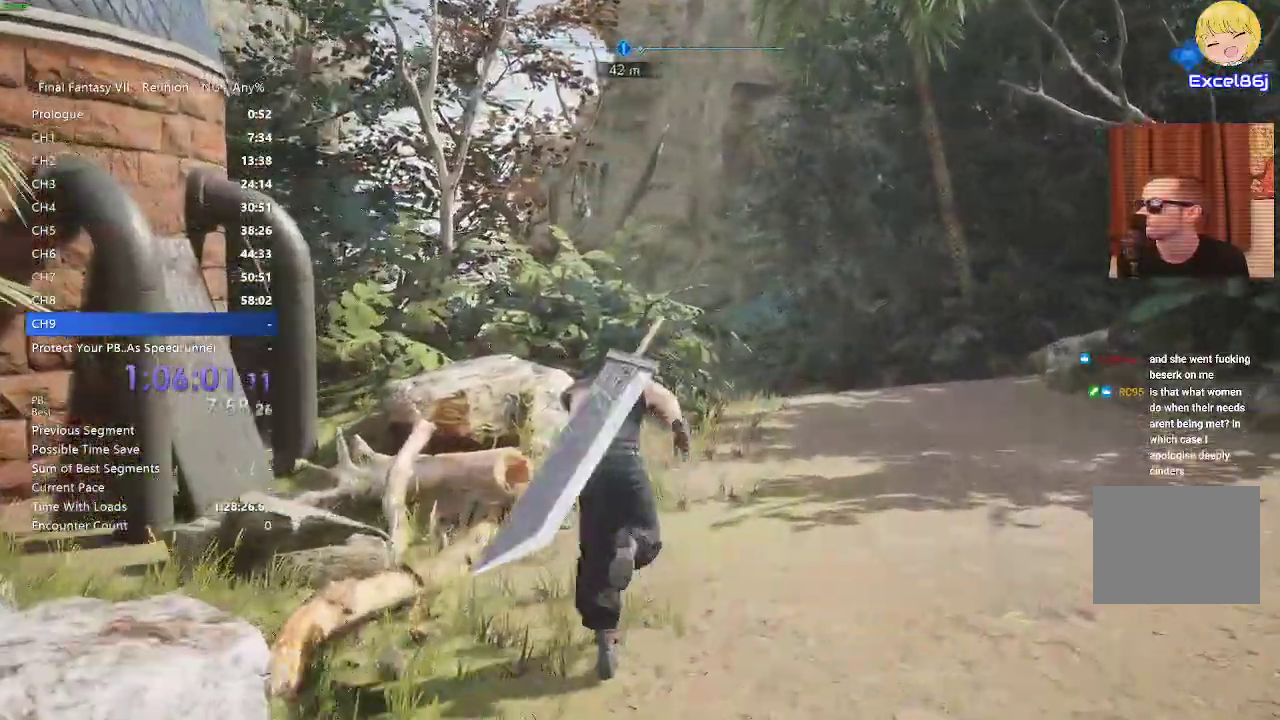
{"buttons": ["R2"], "left_stick": "up", "right_stick": "center"}
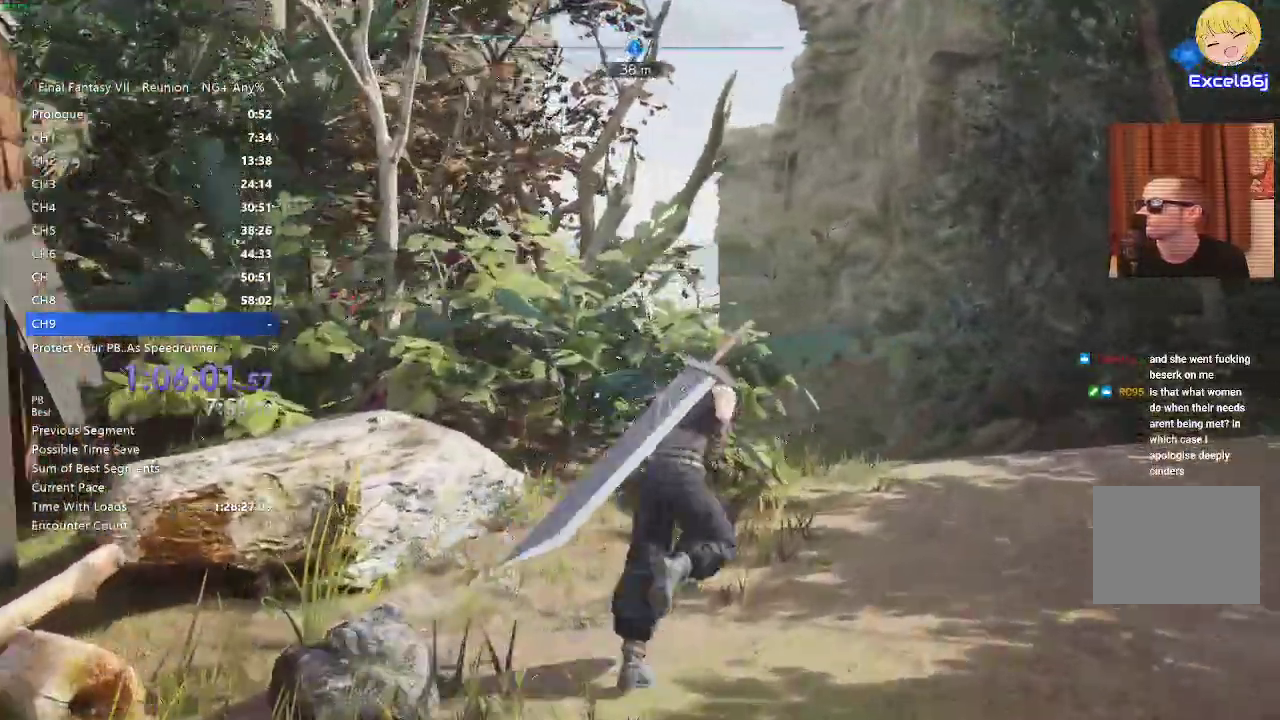
{"buttons": ["R2"], "left_stick": "up", "right_stick": "center"}
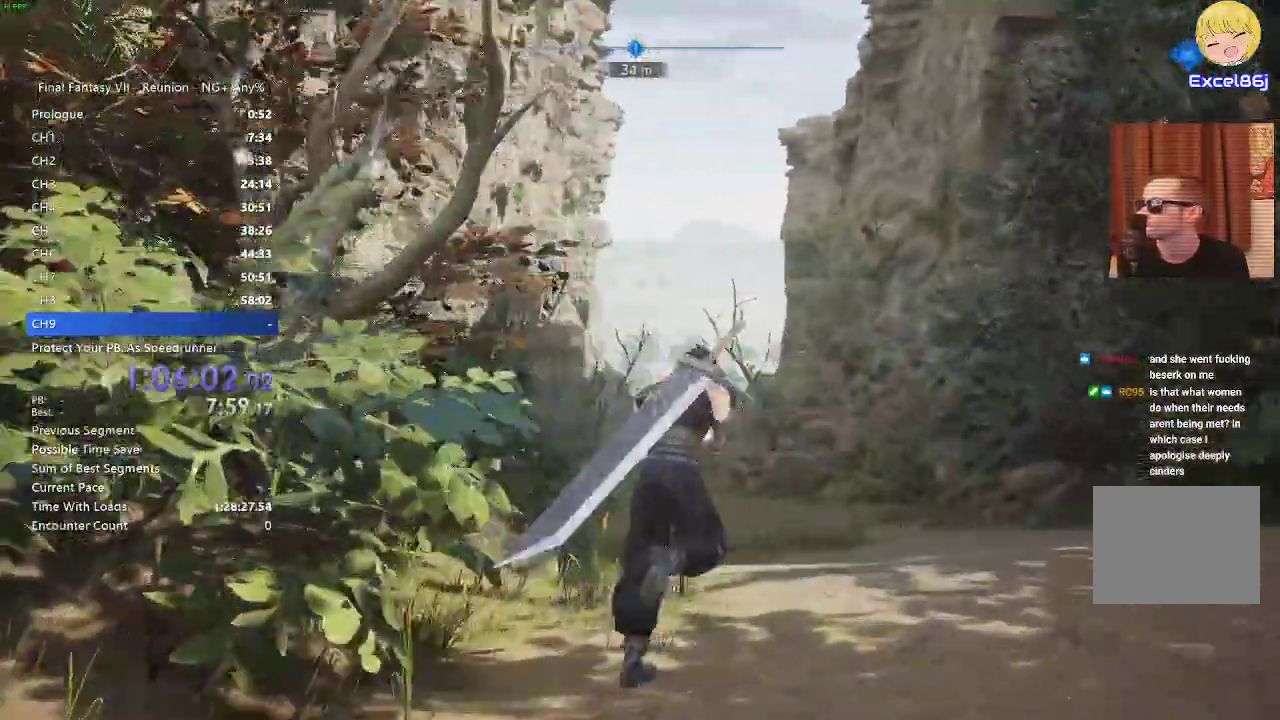
{"buttons": ["R2"], "left_stick": "up", "right_stick": "center"}
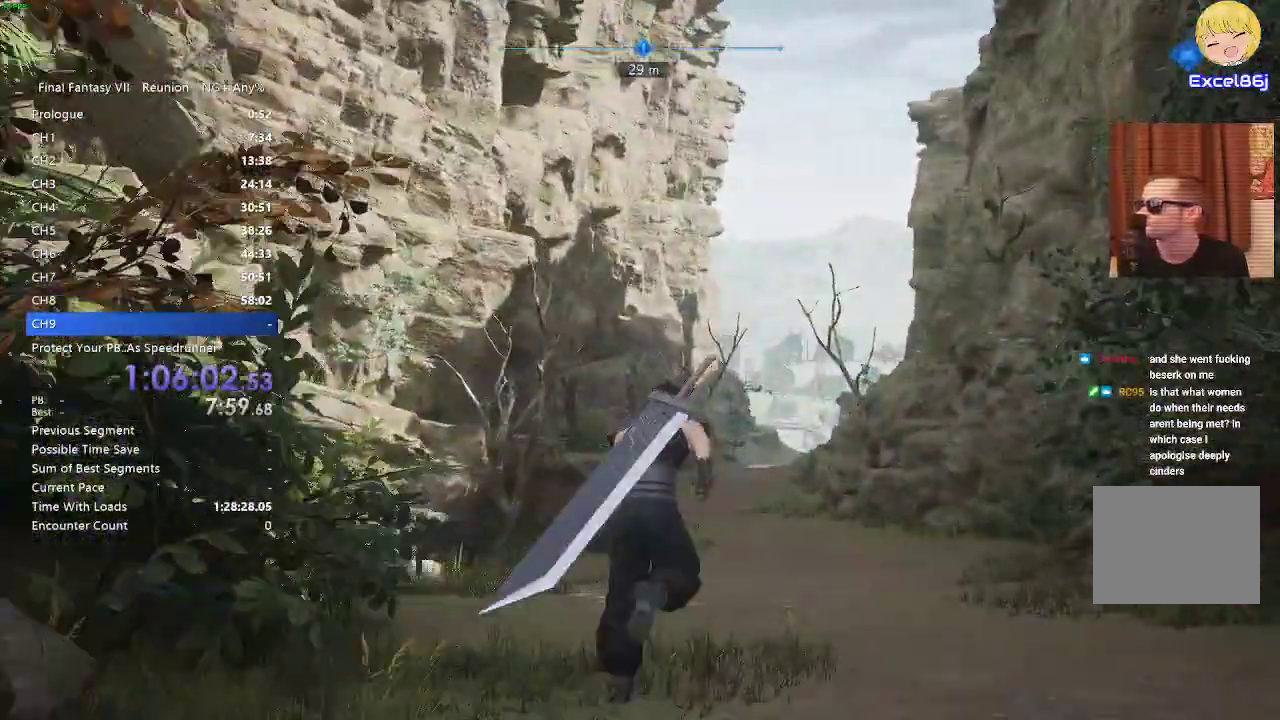
{"buttons": ["R2"], "left_stick": "up", "right_stick": "center", "events": []}
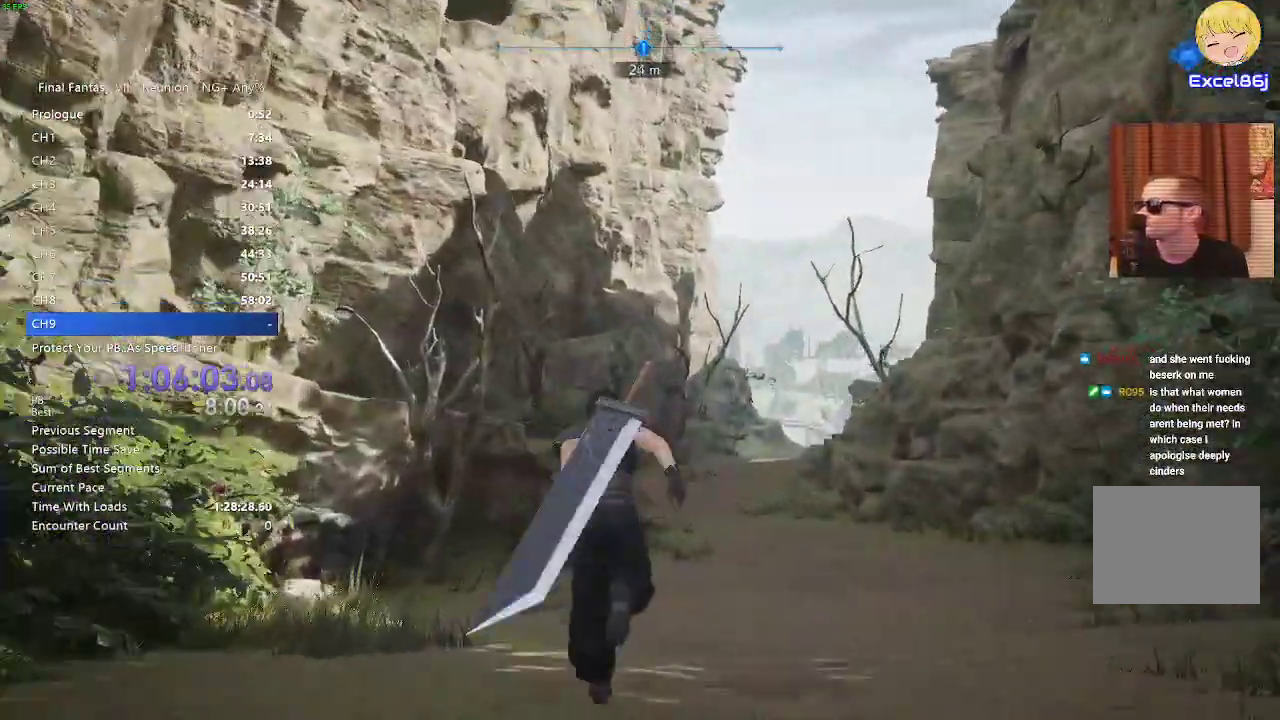
{"buttons": ["R2"], "left_stick": "up", "right_stick": "center", "events": [[217, "left_stick", "center"], [300, "left_stick", "up"]]}
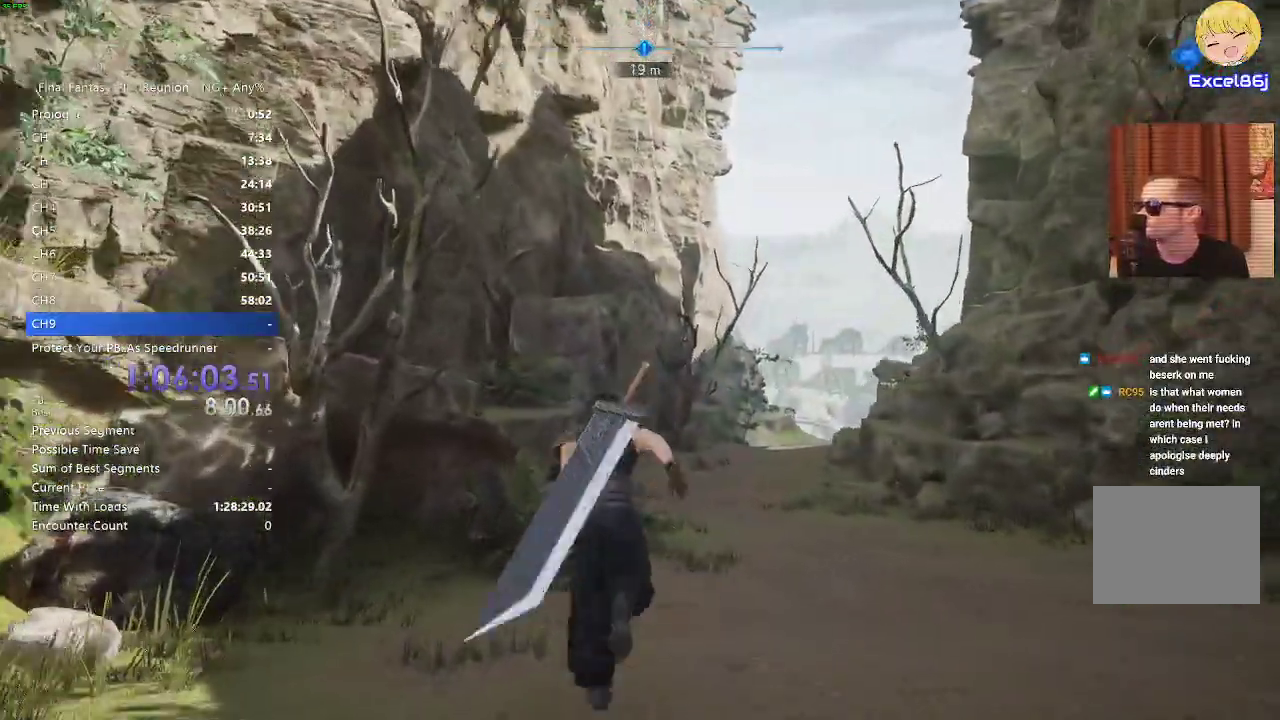
{"buttons": ["R2"], "left_stick": "up", "right_stick": "center", "events": []}
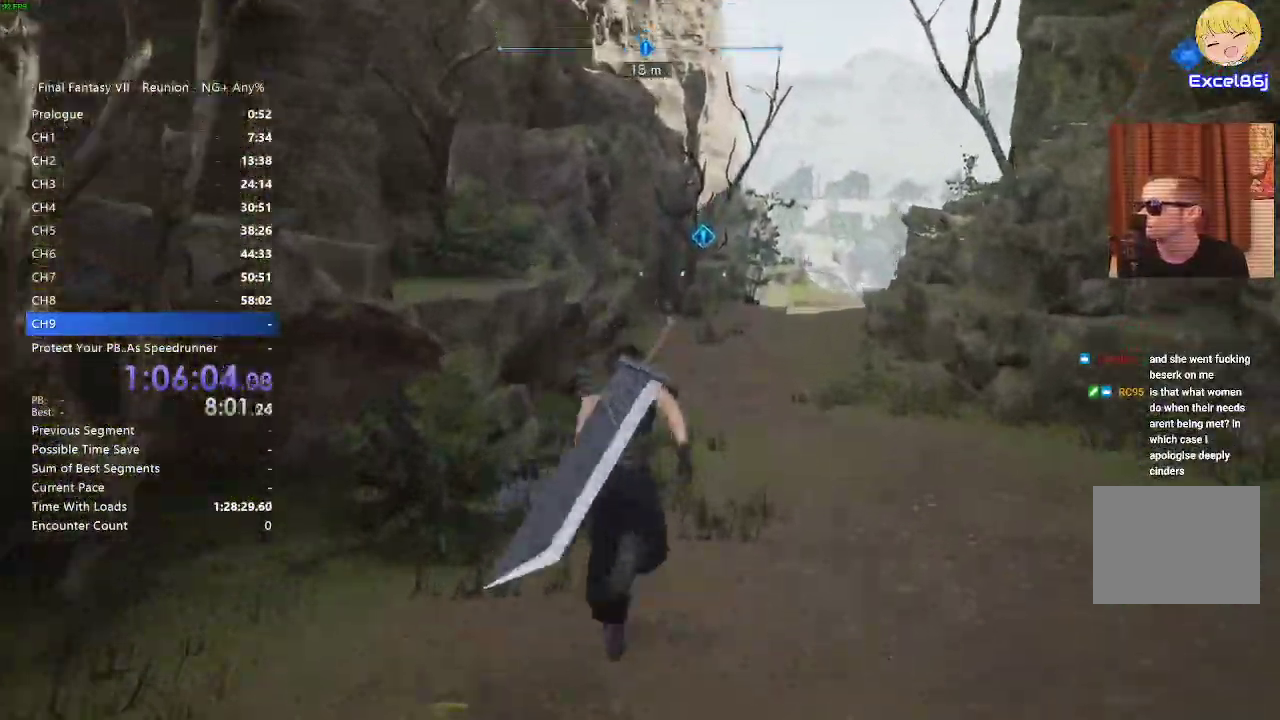
{"buttons": ["R2"], "left_stick": "up", "right_stick": "center", "events": []}
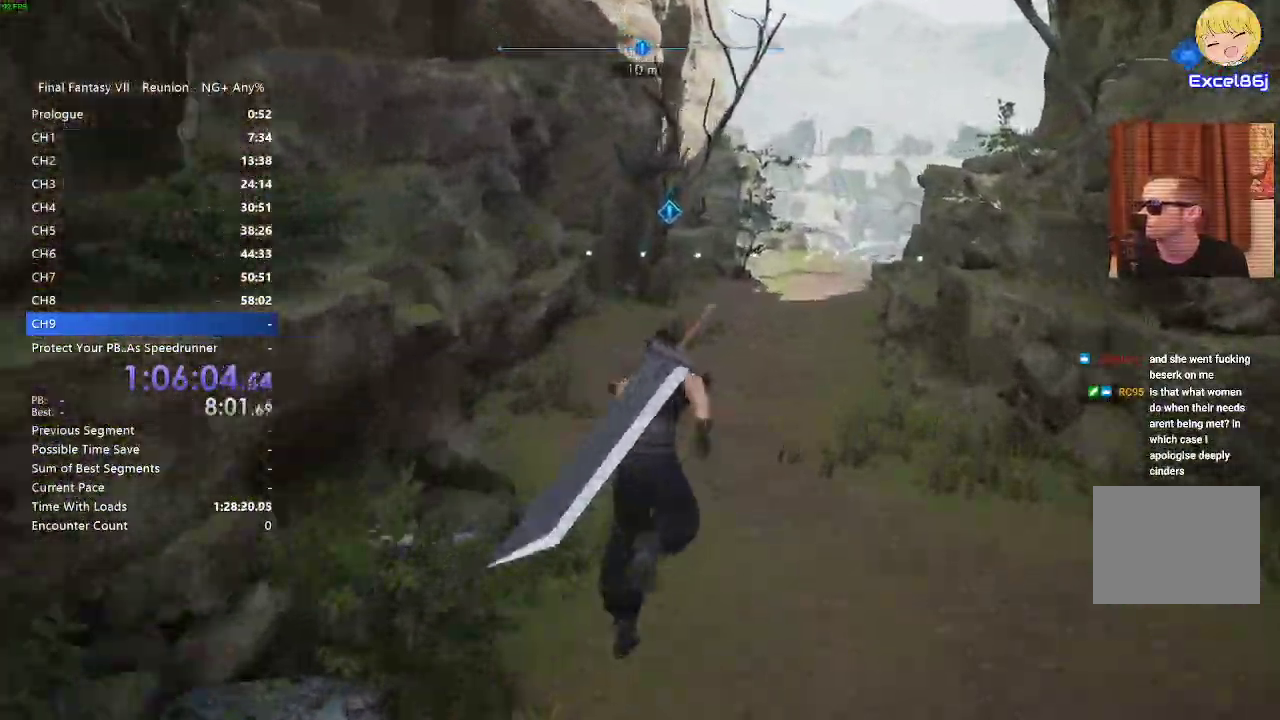
{"buttons": ["R2"], "left_stick": "up", "right_stick": "center", "events": []}
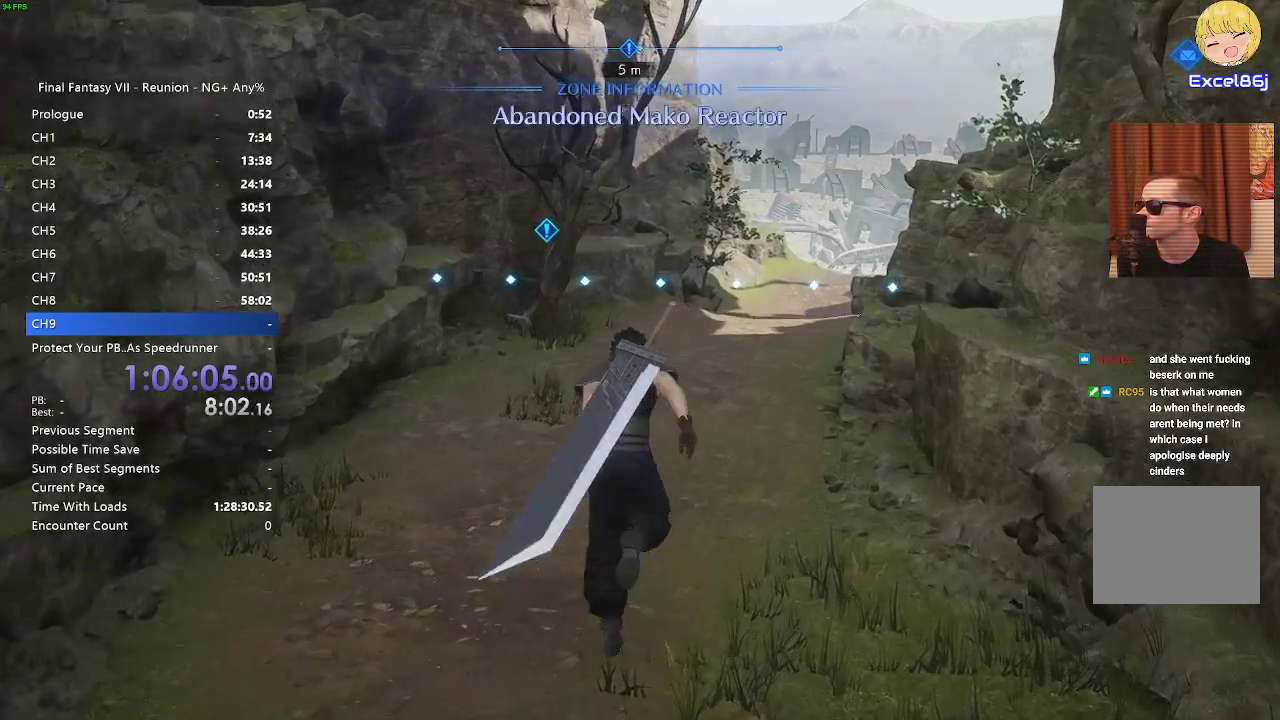
{"buttons": ["R2"], "left_stick": "up", "right_stick": "center"}
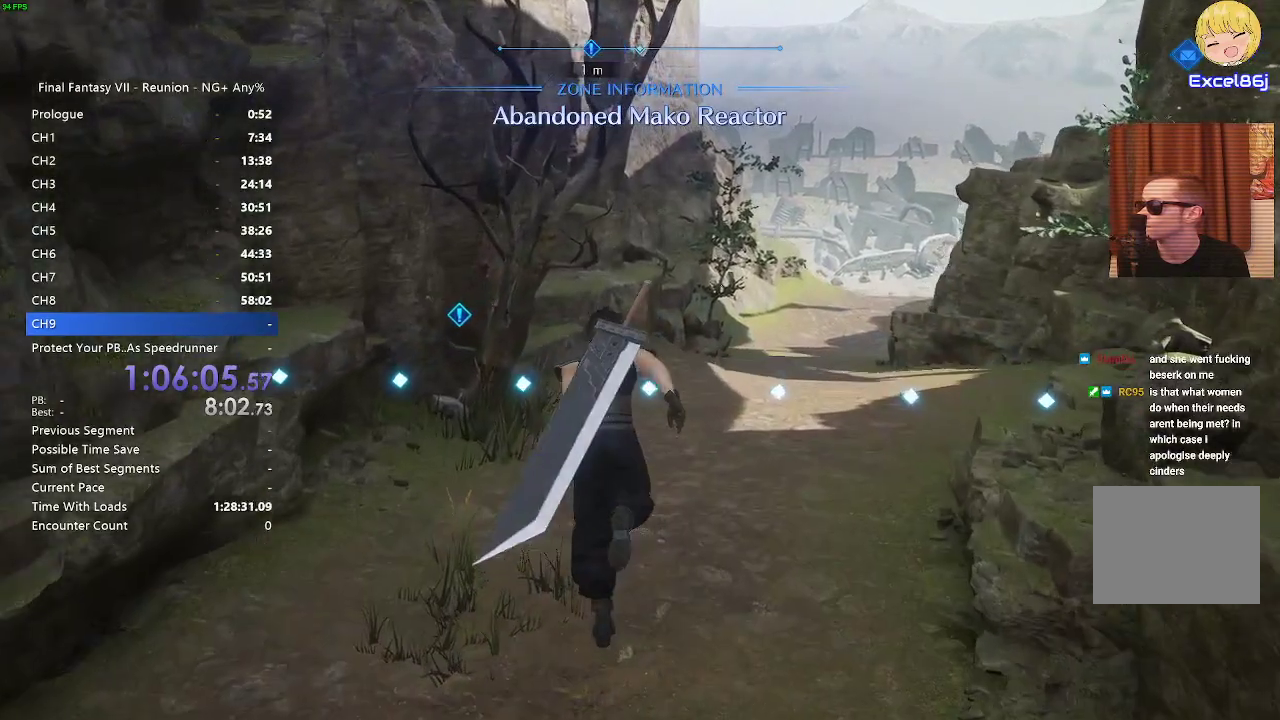
{"buttons": ["R2"], "left_stick": "up", "right_stick": "center"}
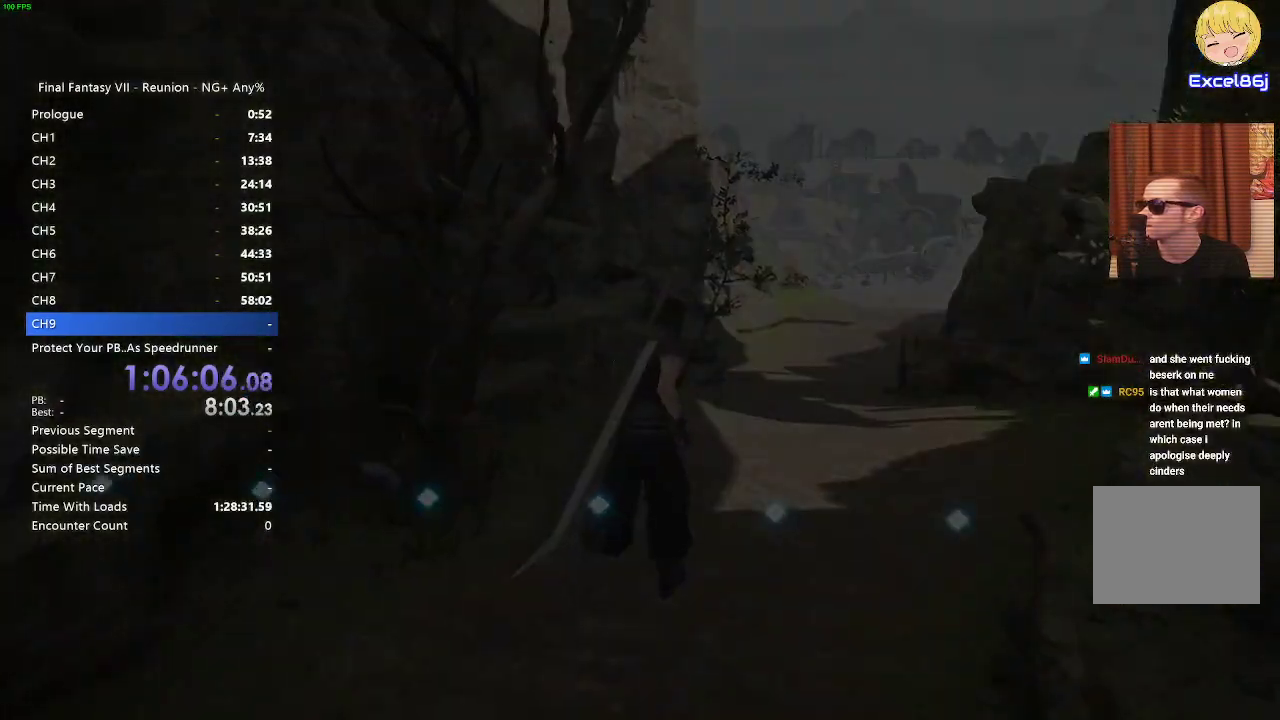
{"buttons": [], "left_stick": "up", "right_stick": "center", "events": [[117, "R2", "up"]]}
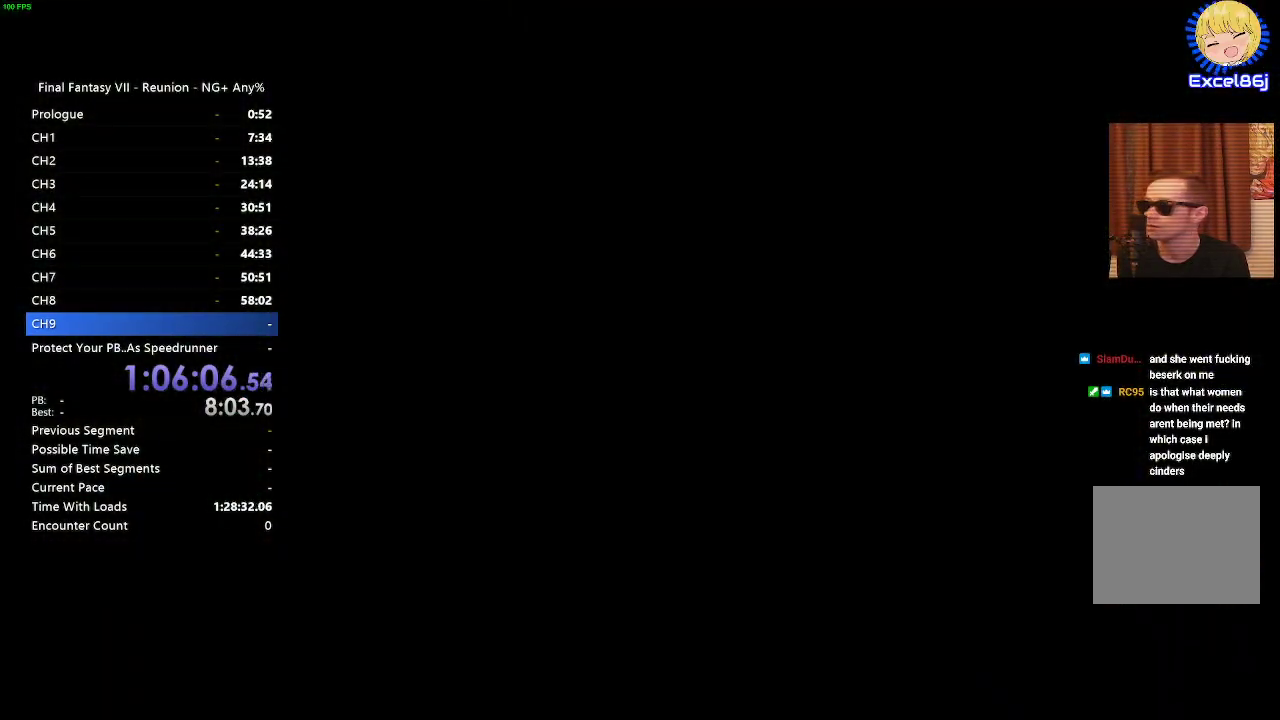
{"buttons": [], "left_stick": "center", "right_stick": "center", "events": [[183, "left_stick", "center"]]}